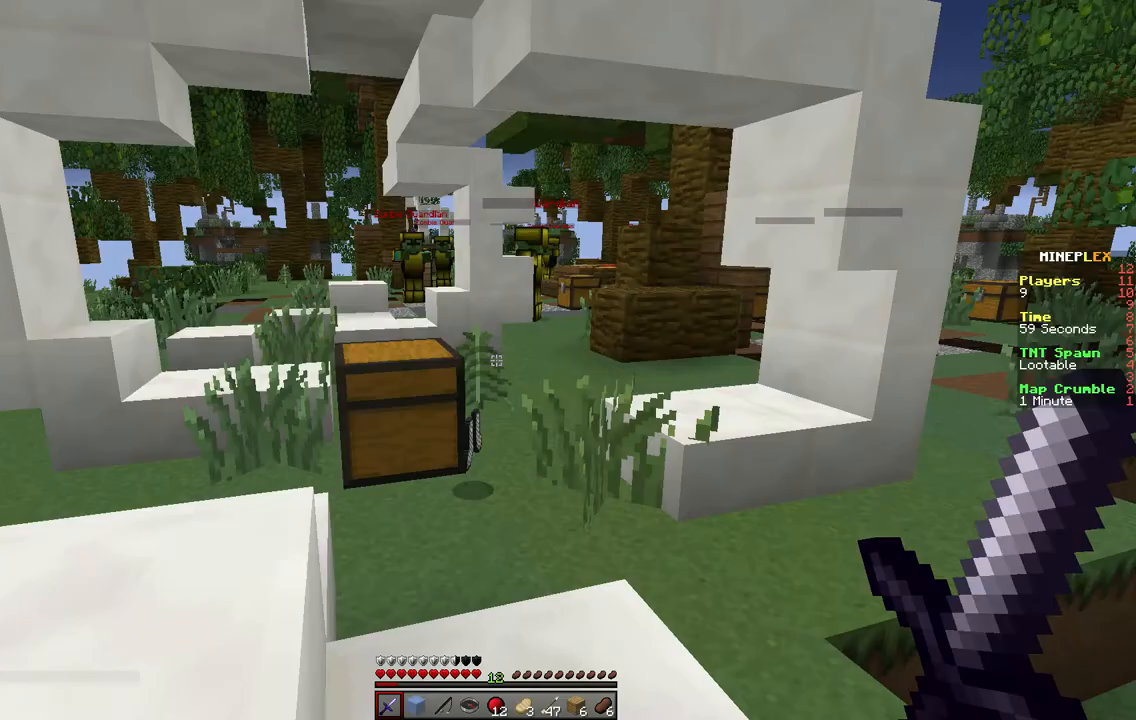
Gameplay with keyboard; each line is a JSON object with the keys held at the frame after it. "events" lists presses ("down") and releases ("up") of "a", "d", "s" and "w" between this image and that frame as [ms after this image, input, new state], when the widget could be followed in between. No other keys are recorded. Mouse input is not recorded.
{"keys": ["a", "w"], "events": [[117, "a", "down"], [117, "w", "down"]]}
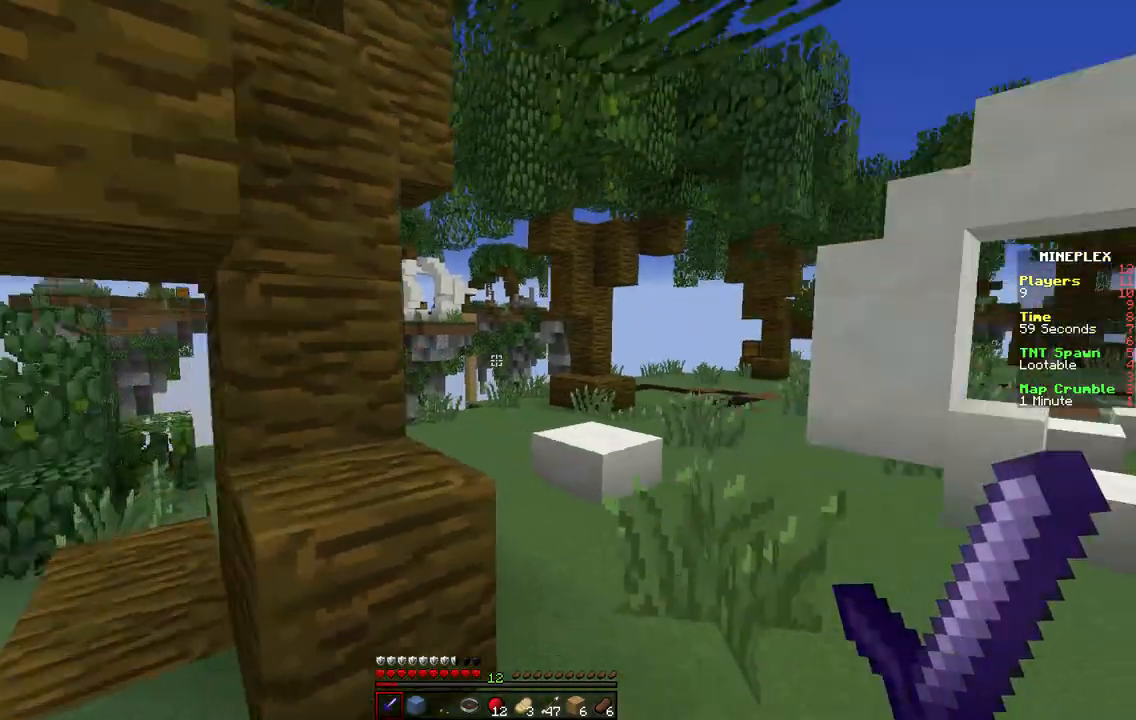
{"keys": ["d"], "events": [[100, "a", "up"], [400, "d", "down"], [433, "w", "up"]]}
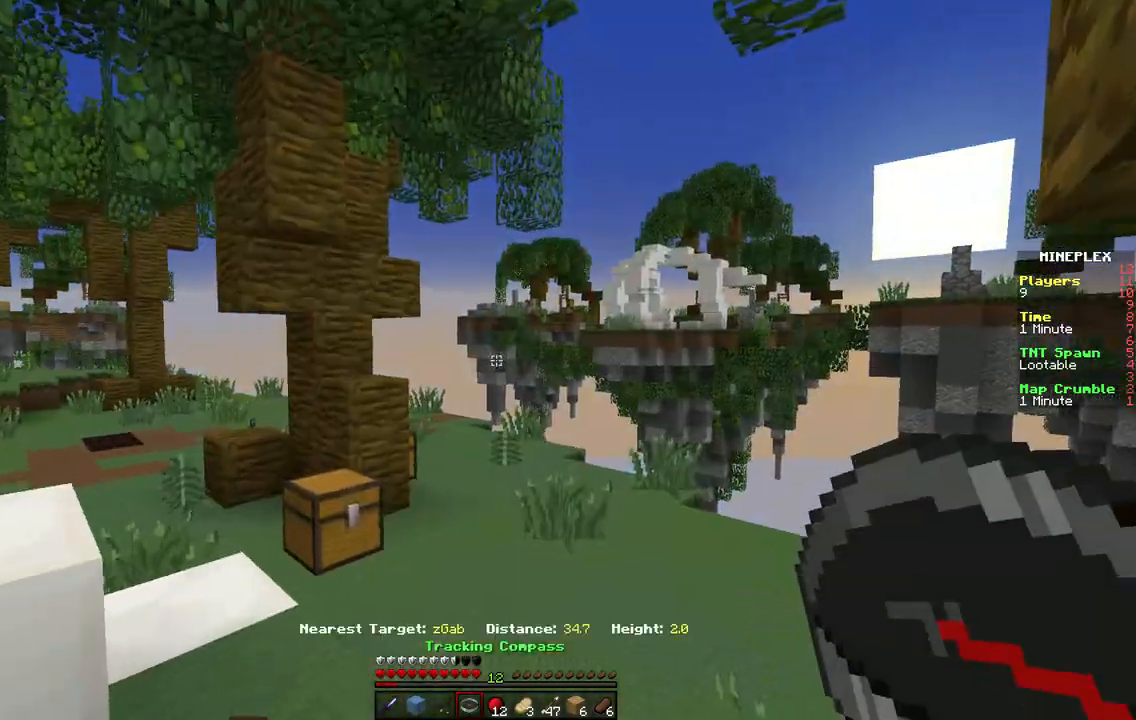
{"keys": ["w"], "events": [[67, "w", "down"], [167, "d", "up"]]}
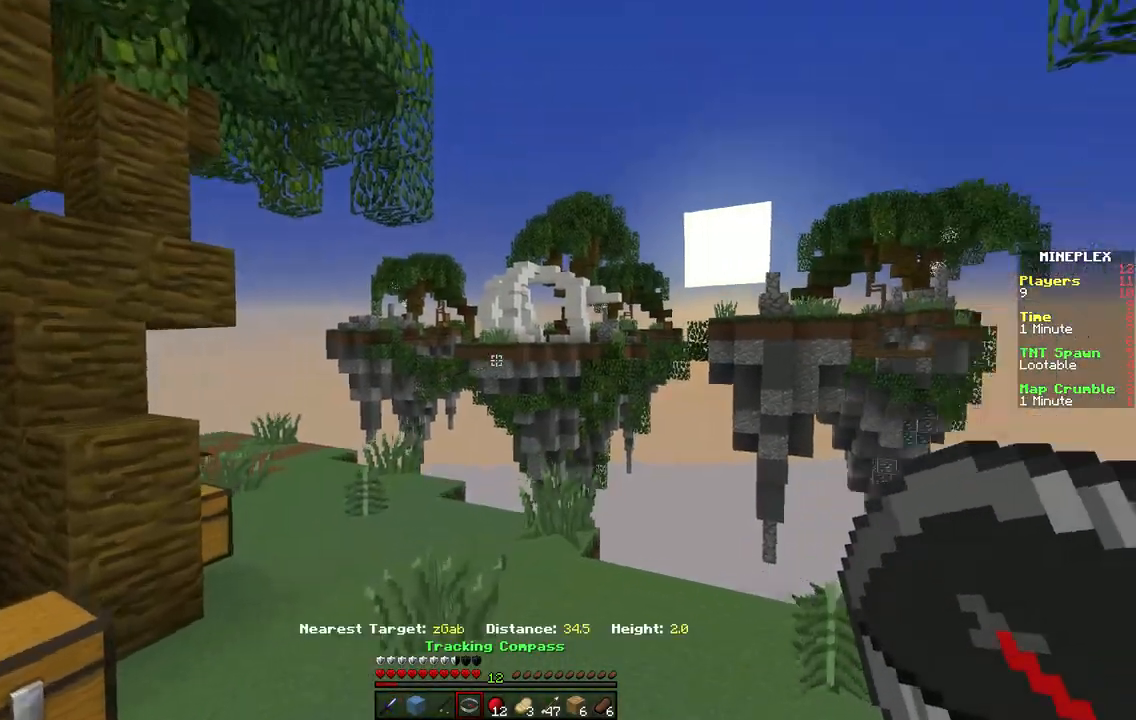
{"keys": ["w"], "events": []}
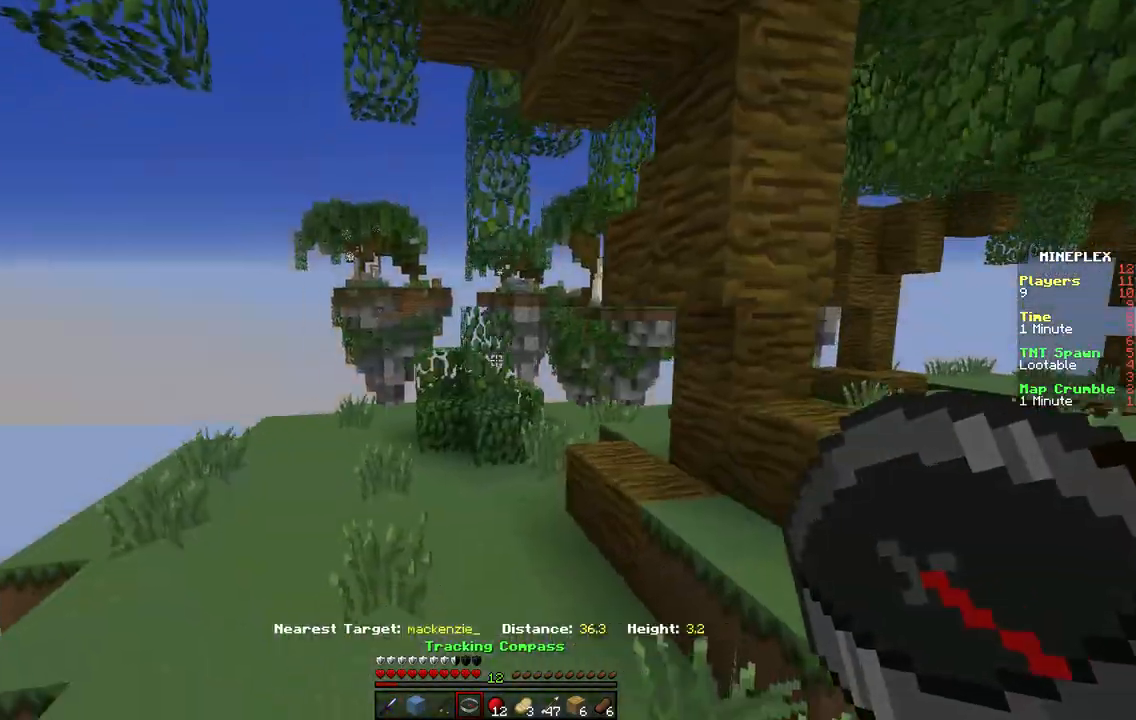
{"keys": ["w"], "events": [[17, "d", "down"], [217, "d", "up"]]}
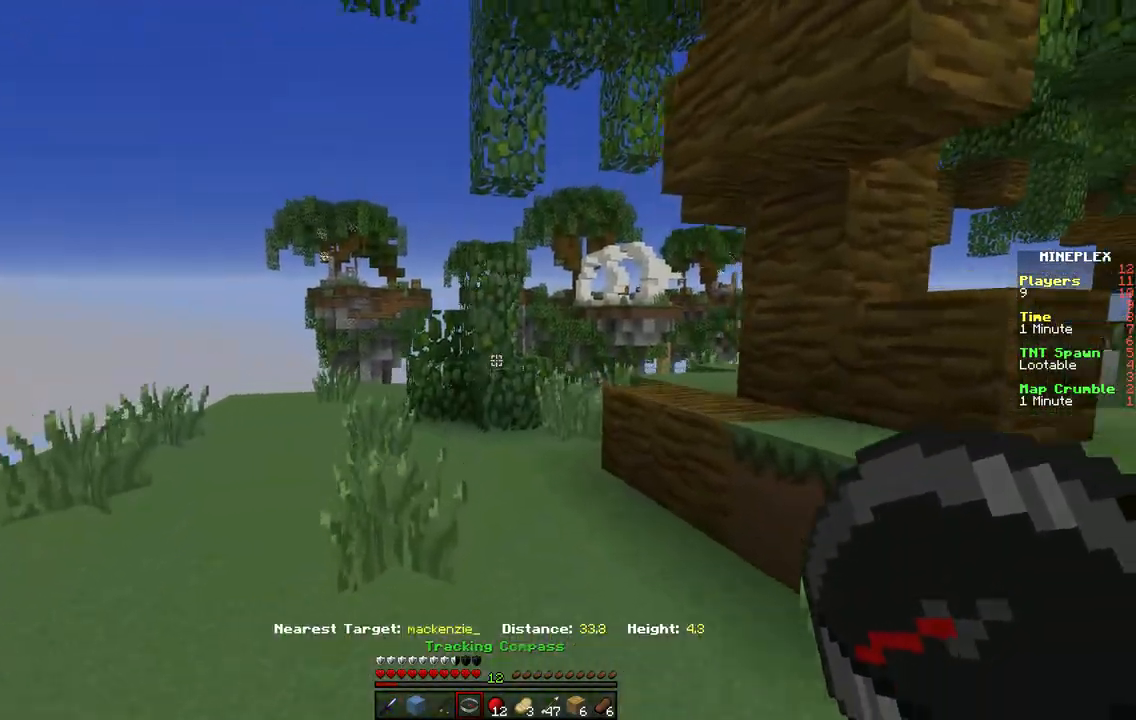
{"keys": ["w"], "events": []}
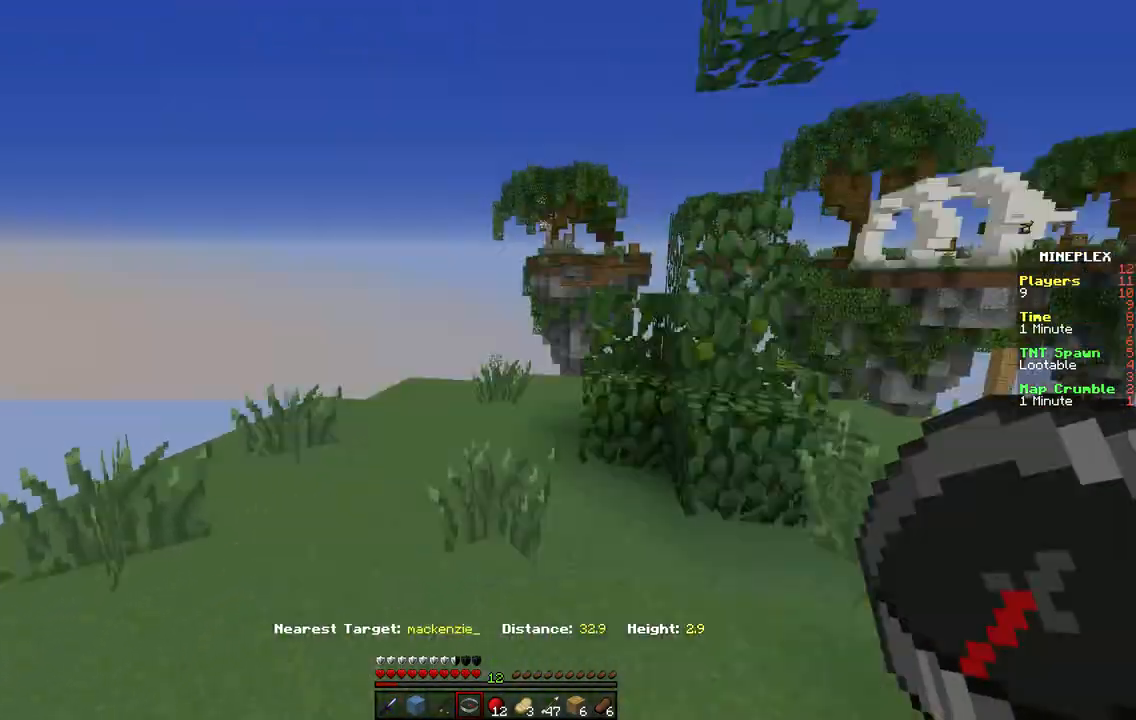
{"keys": ["w"], "events": []}
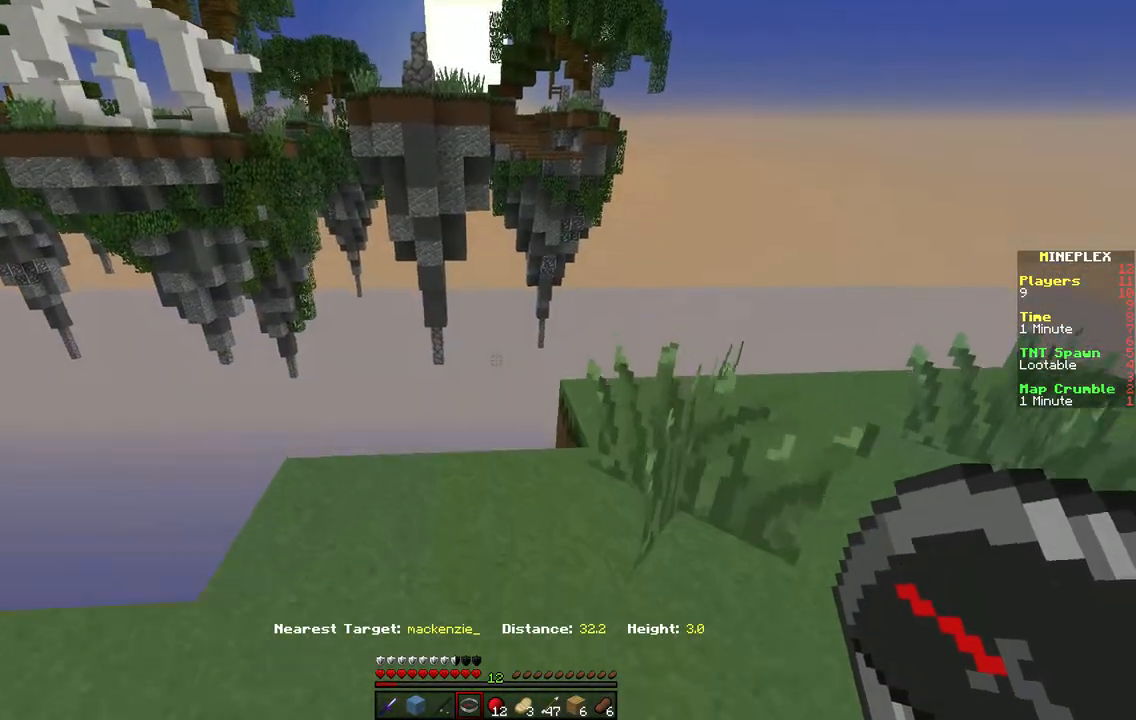
{"keys": [], "events": [[267, "w", "up"]]}
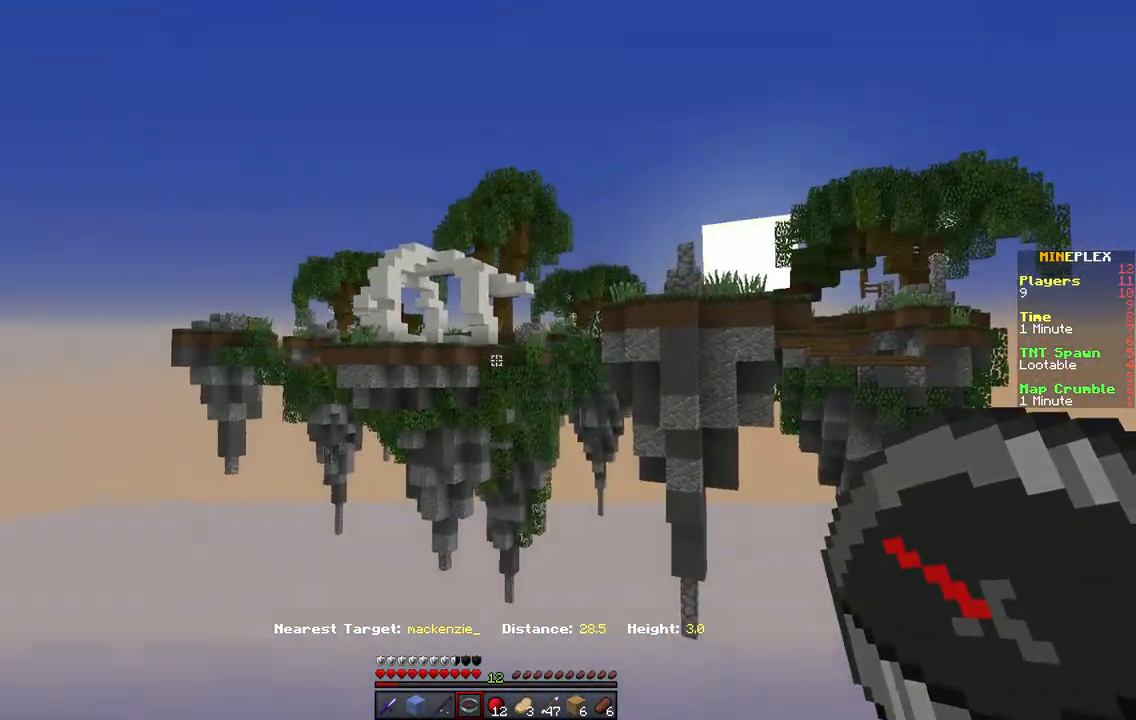
{"keys": [], "events": []}
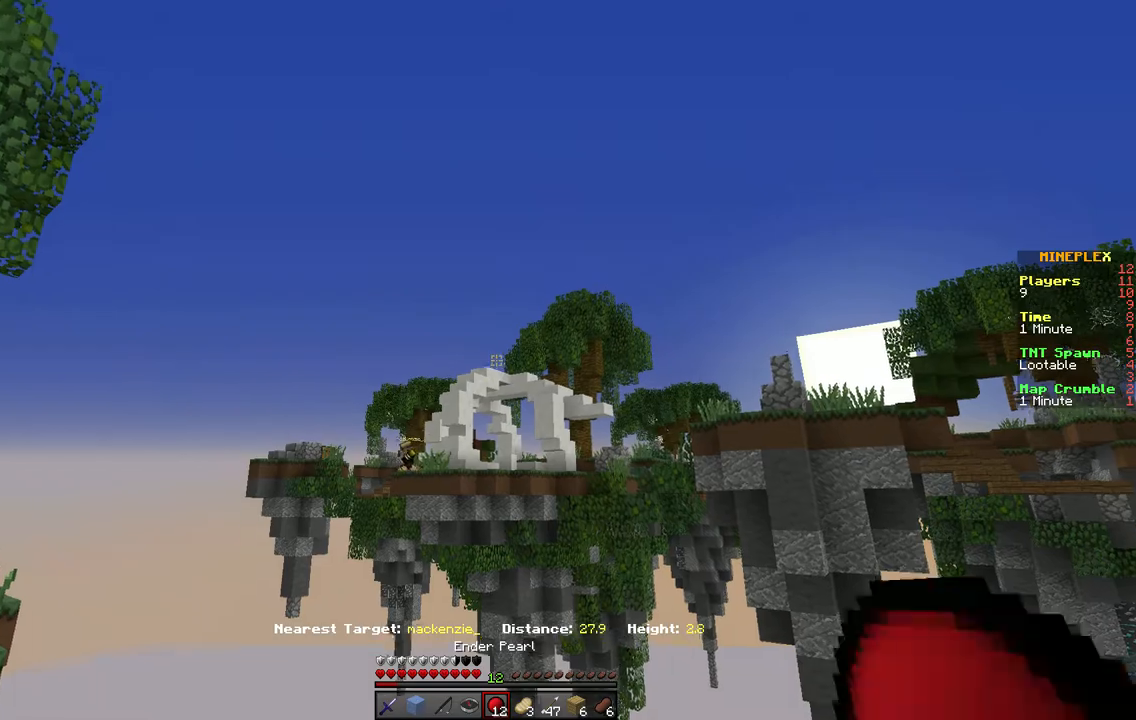
{"keys": [], "events": []}
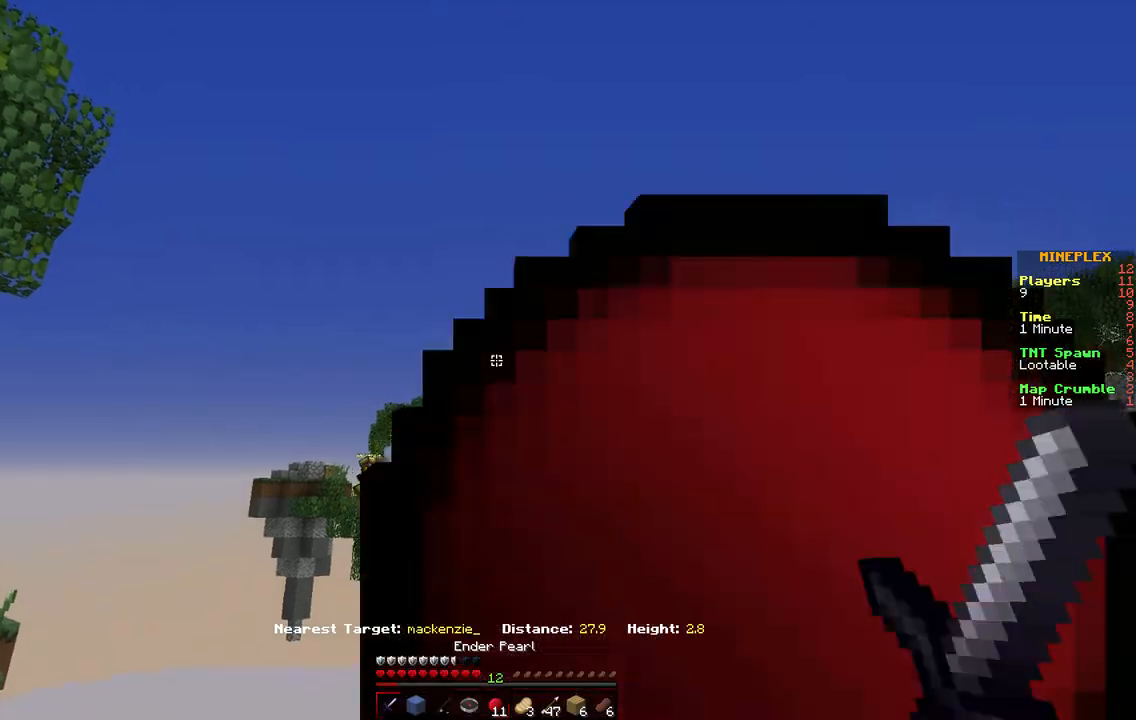
{"keys": [], "events": []}
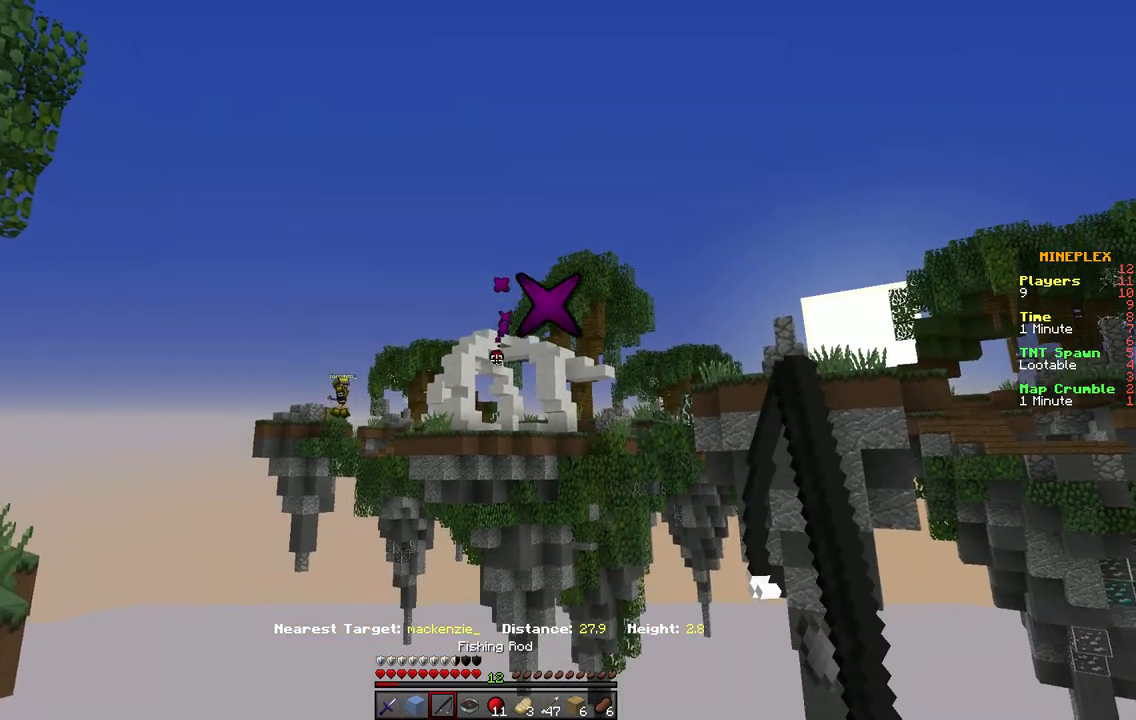
{"keys": [], "events": []}
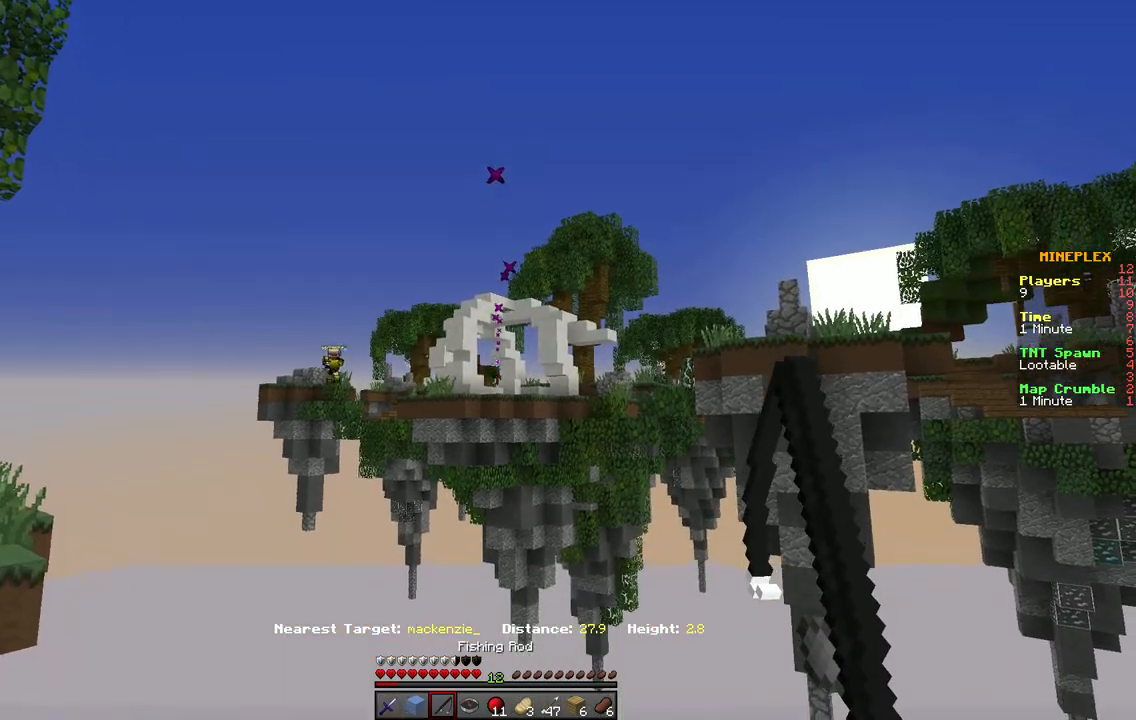
{"keys": [], "events": []}
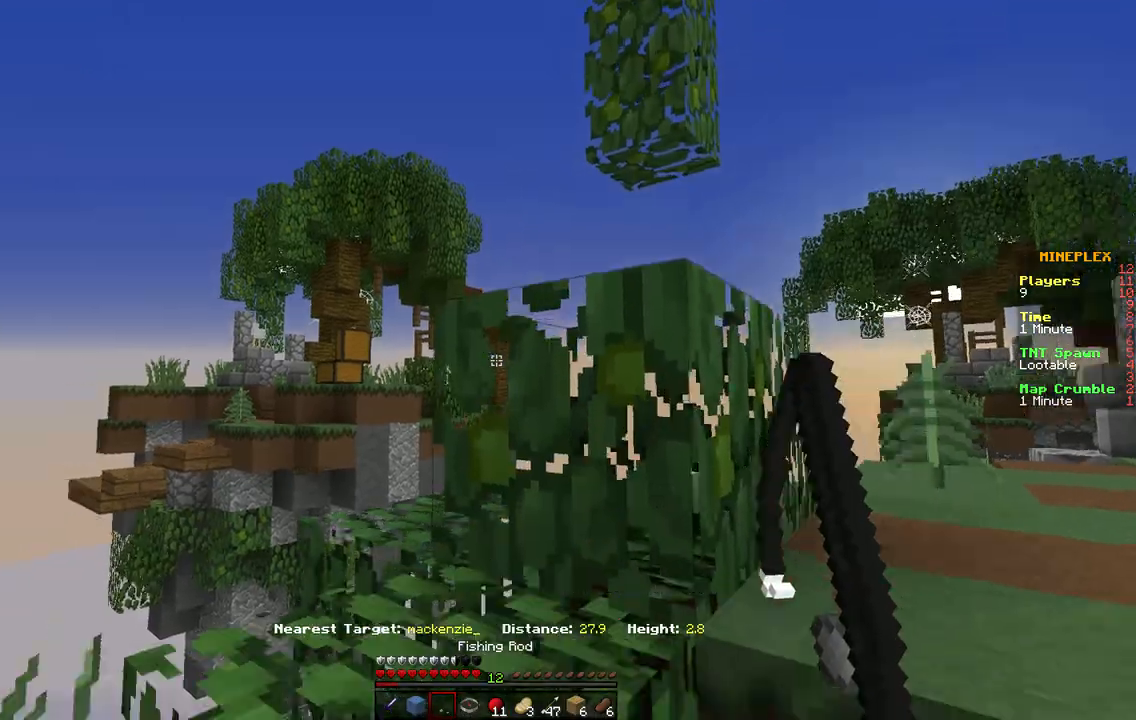
{"keys": ["a", "w"], "events": [[383, "a", "down"], [417, "w", "down"]]}
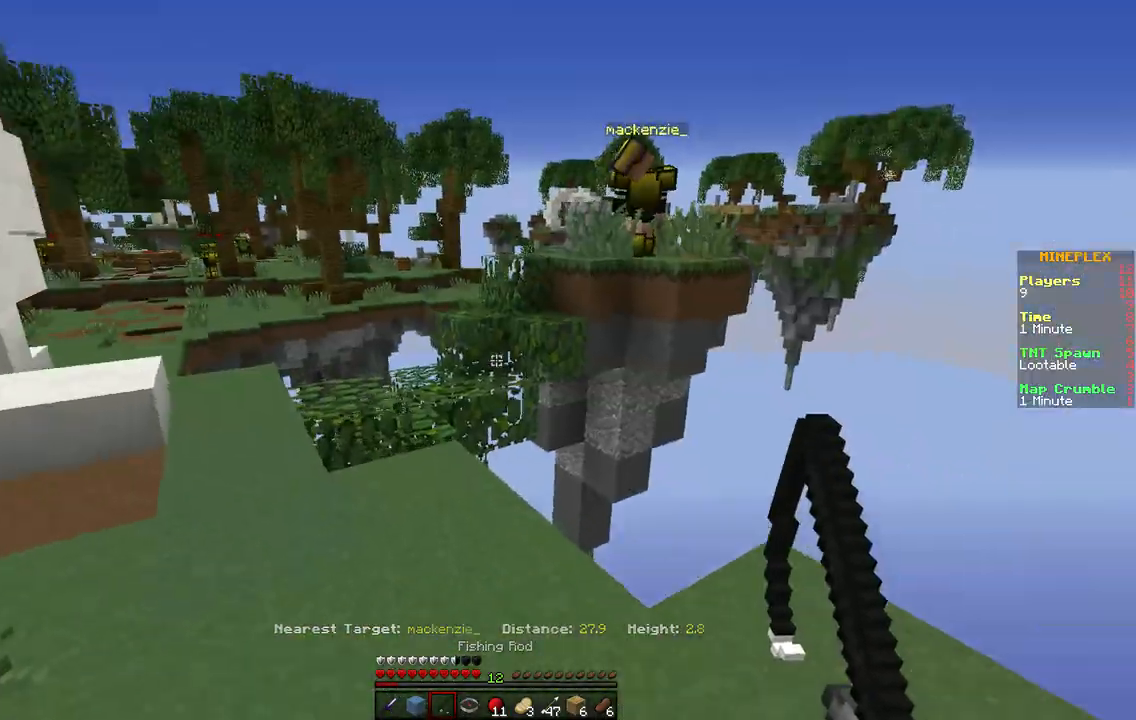
{"keys": ["a", "w"], "events": [[333, "a", "up"], [483, "a", "down"]]}
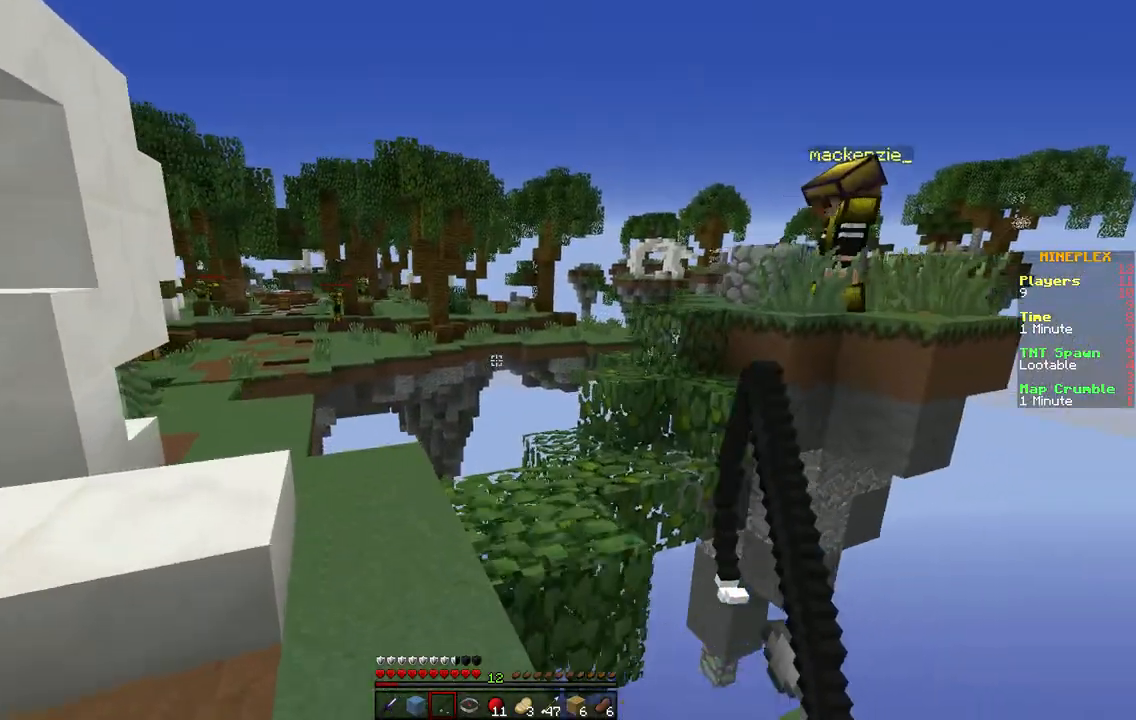
{"keys": ["w"], "events": [[150, "a", "up"]]}
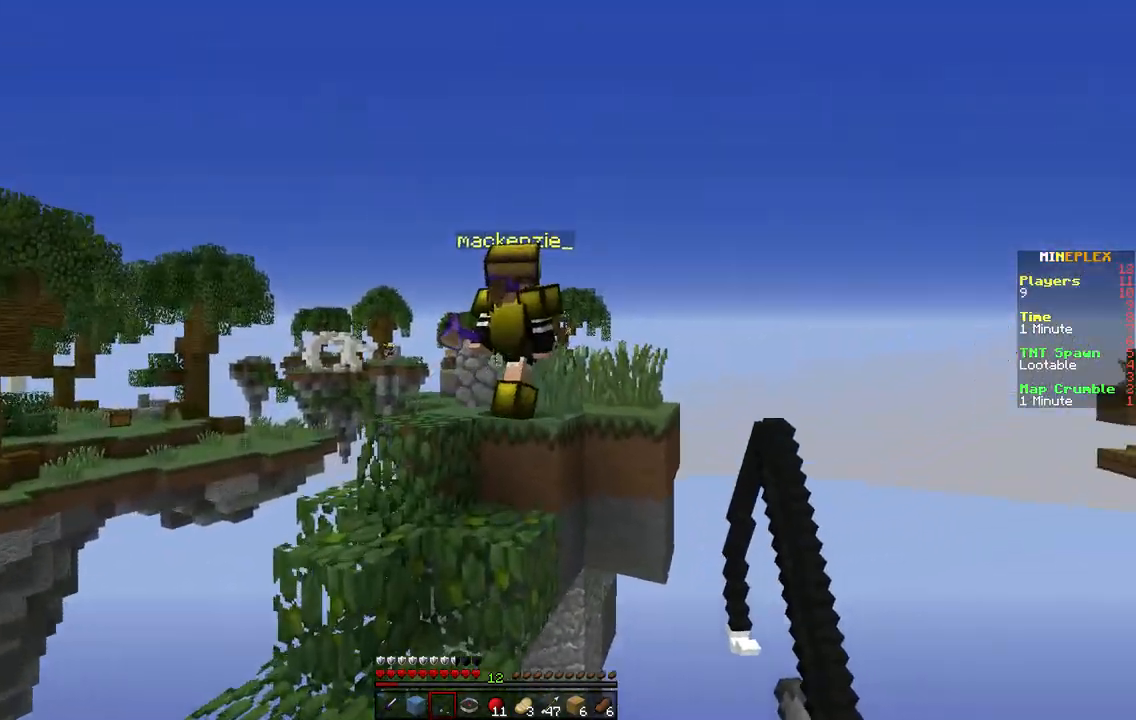
{"keys": ["a", "w"], "events": [[367, "a", "down"]]}
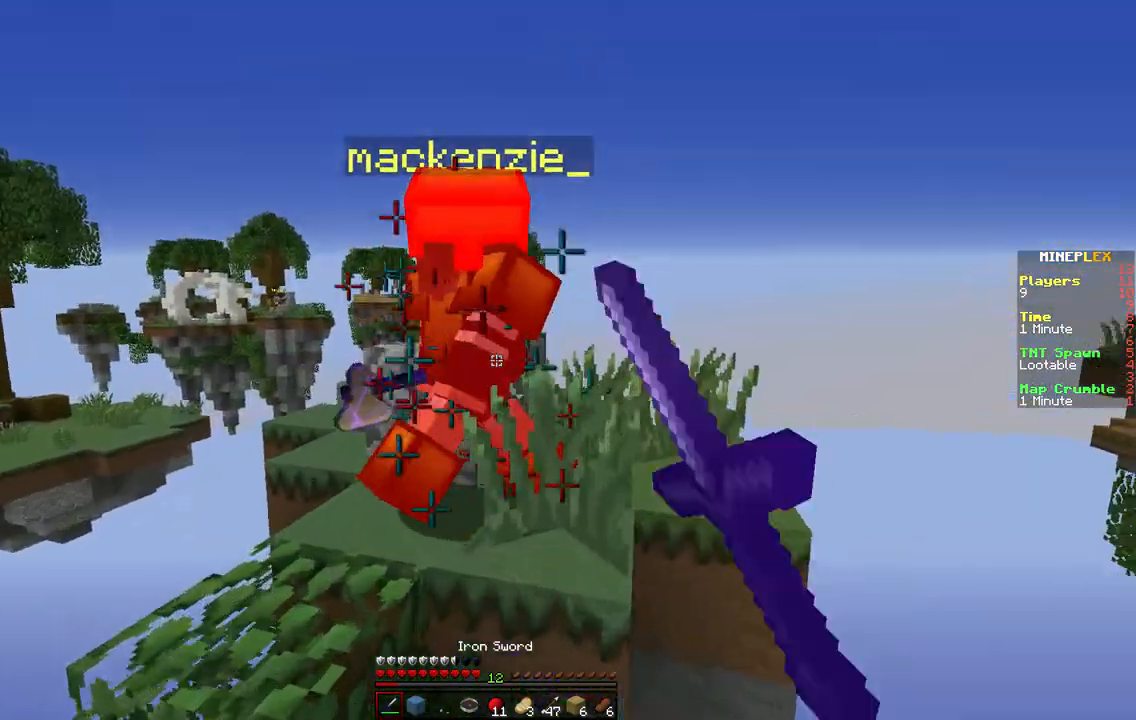
{"keys": ["w"], "events": [[17, "w", "up"], [67, "a", "up"], [233, "w", "down"]]}
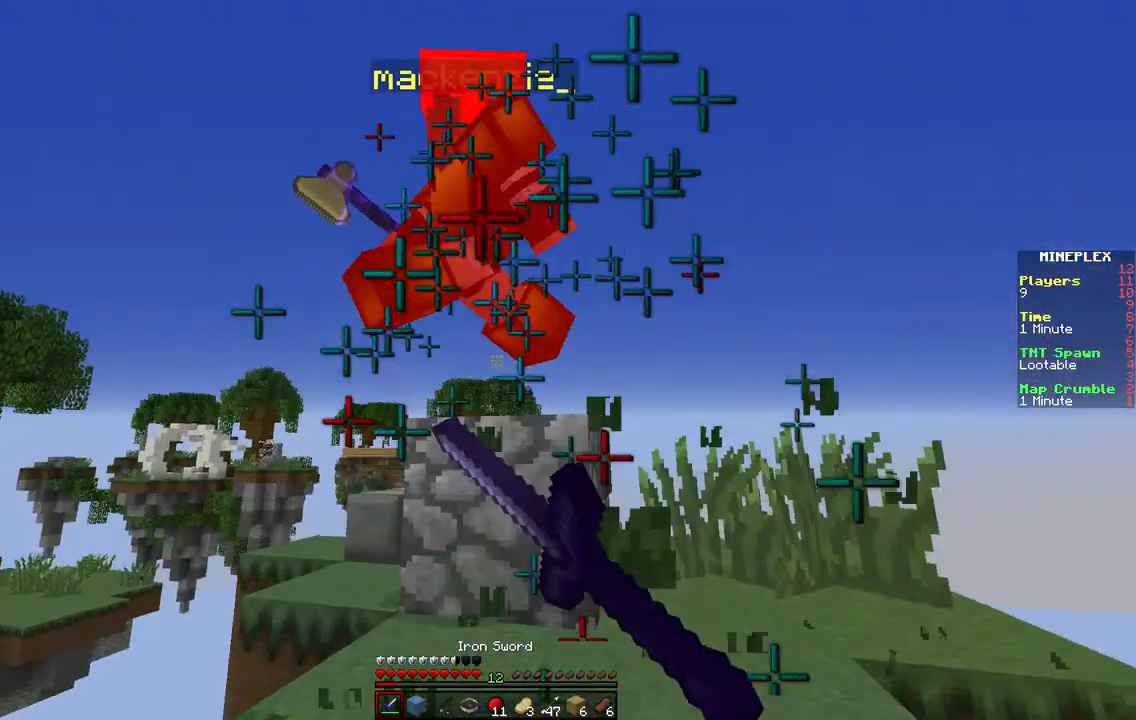
{"keys": ["w"], "events": []}
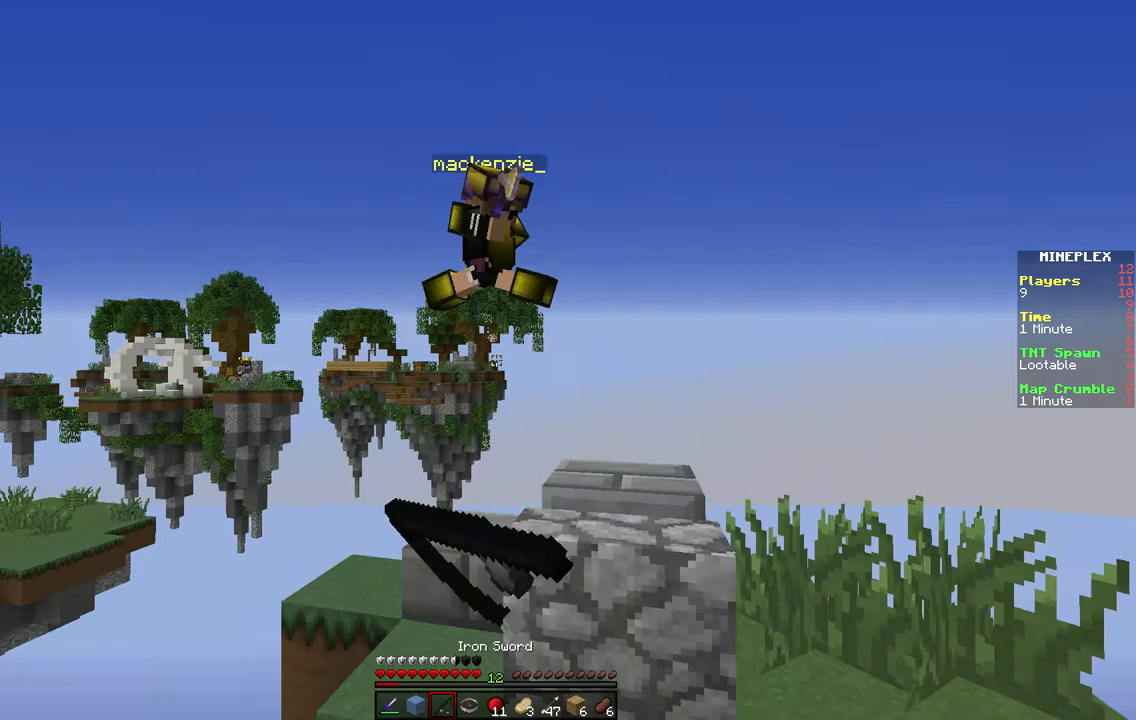
{"keys": ["w"], "events": [[233, "d", "down"], [450, "d", "up"]]}
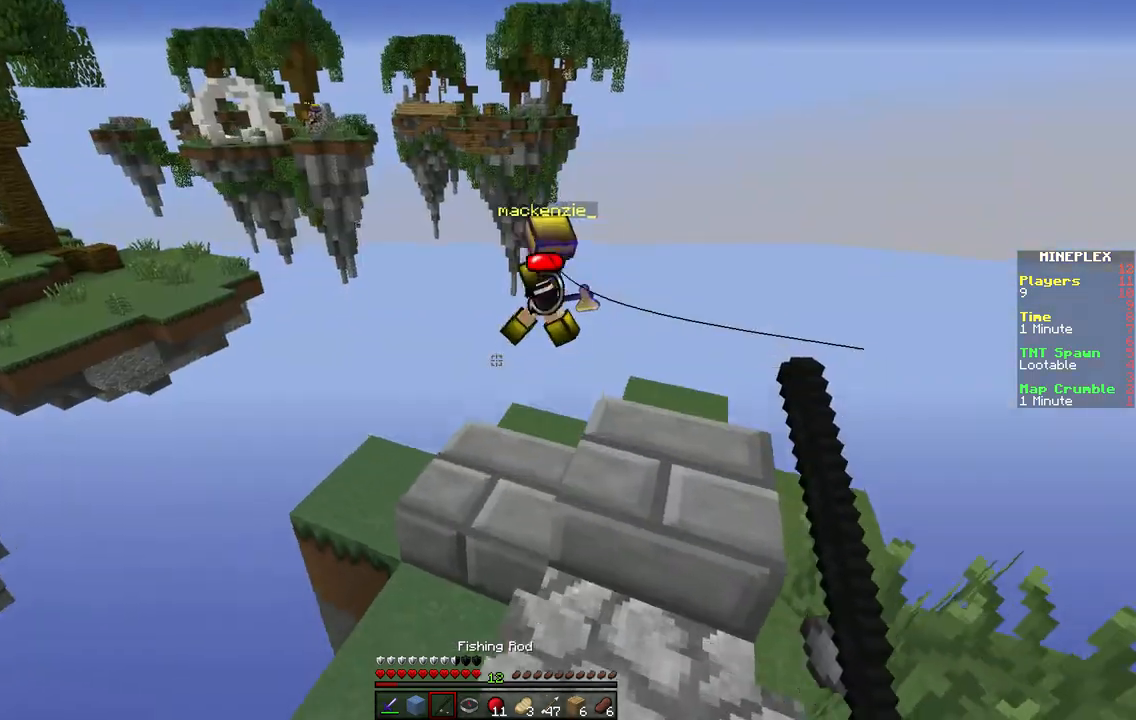
{"keys": [], "events": [[417, "w", "up"]]}
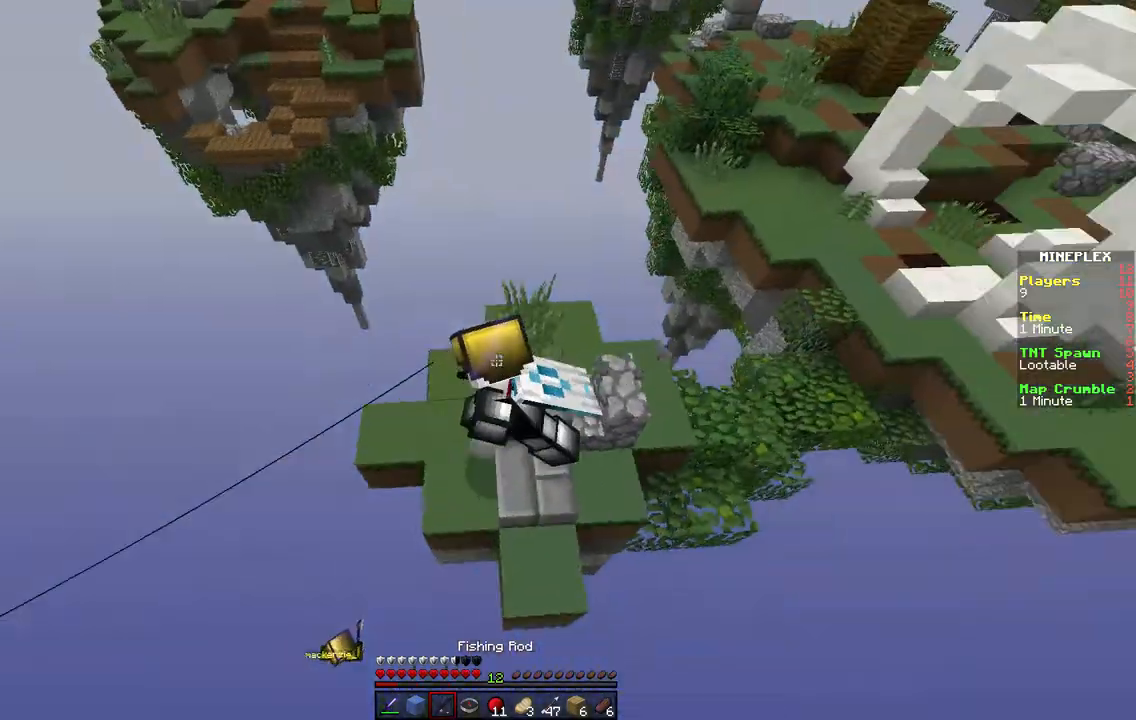
{"keys": ["s"], "events": [[33, "s", "down"]]}
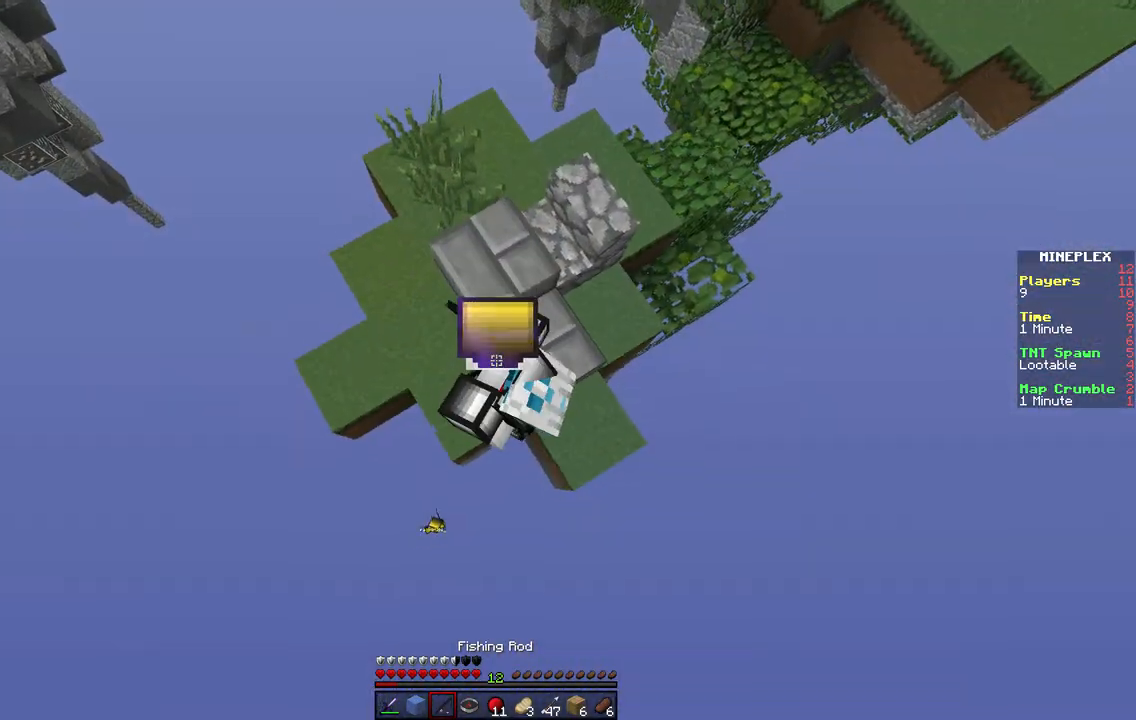
{"keys": [], "events": [[283, "s", "up"]]}